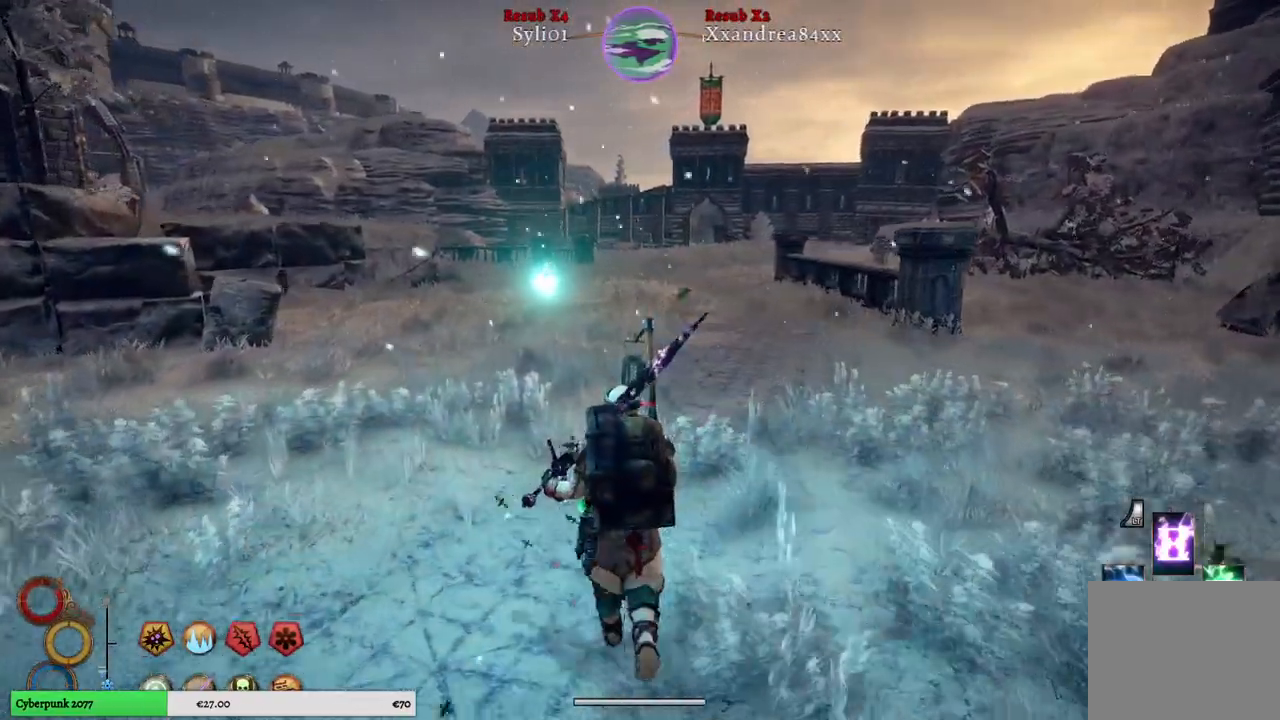
Gameplay with a controller (Xbox layout); each line is a JSON object with the inputs held at the frame after it. "events" lists button and stick changes between this image and that frame as [ms after this image, input, new state], when the widget could be followed in between.
{"buttons": [], "left_stick": "up", "right_stick": "center", "events": []}
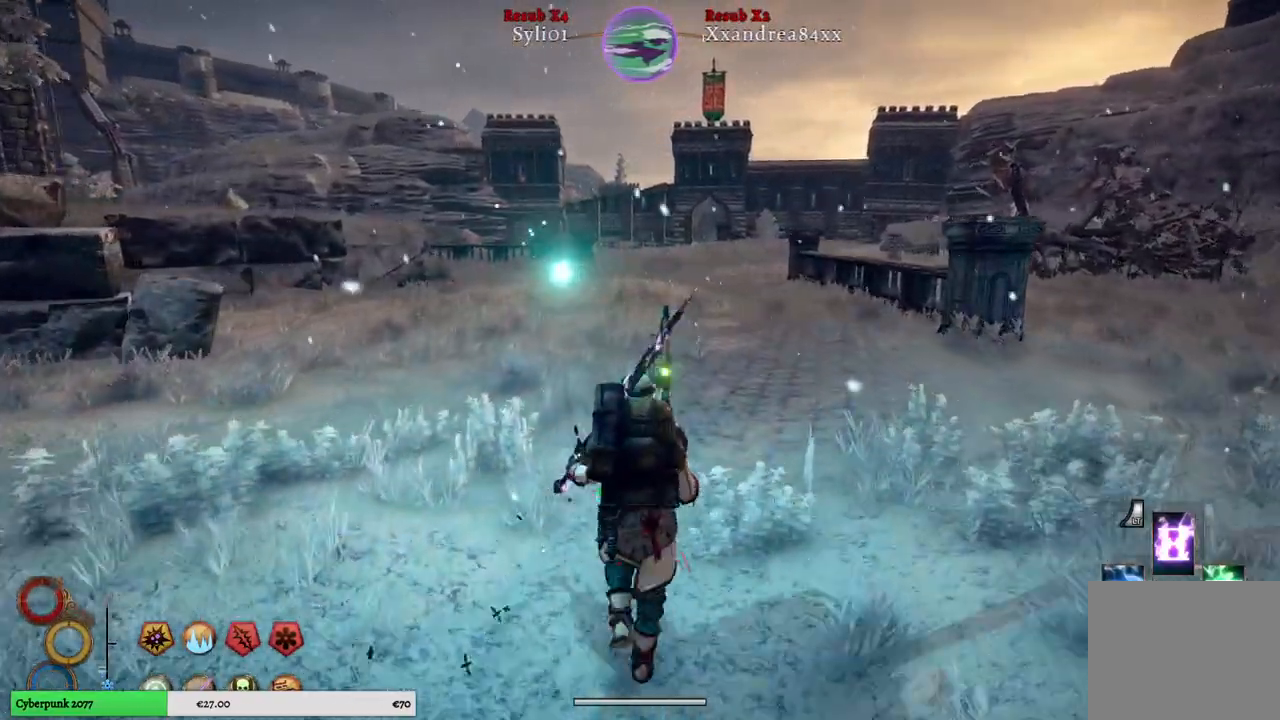
{"buttons": [], "left_stick": "up", "right_stick": "left", "events": [[367, "right_stick", "left"]]}
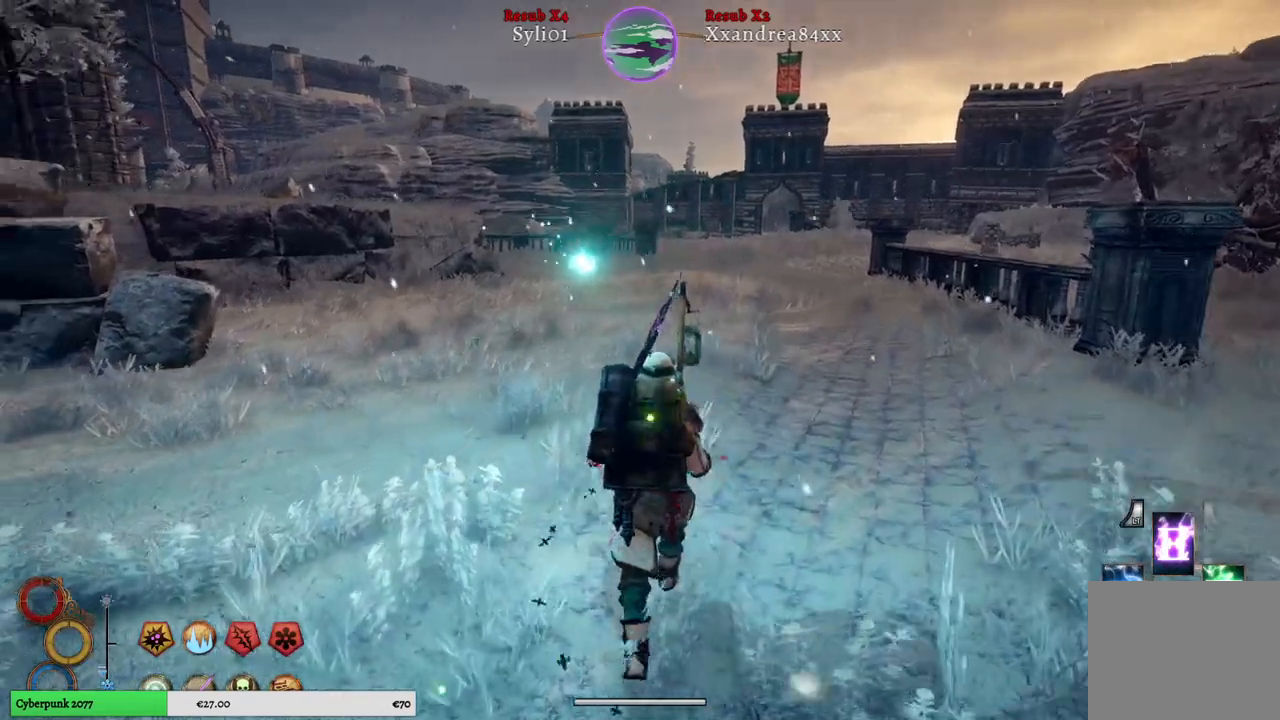
{"buttons": [], "left_stick": "up", "right_stick": "center", "events": [[67, "right_stick", "center"]]}
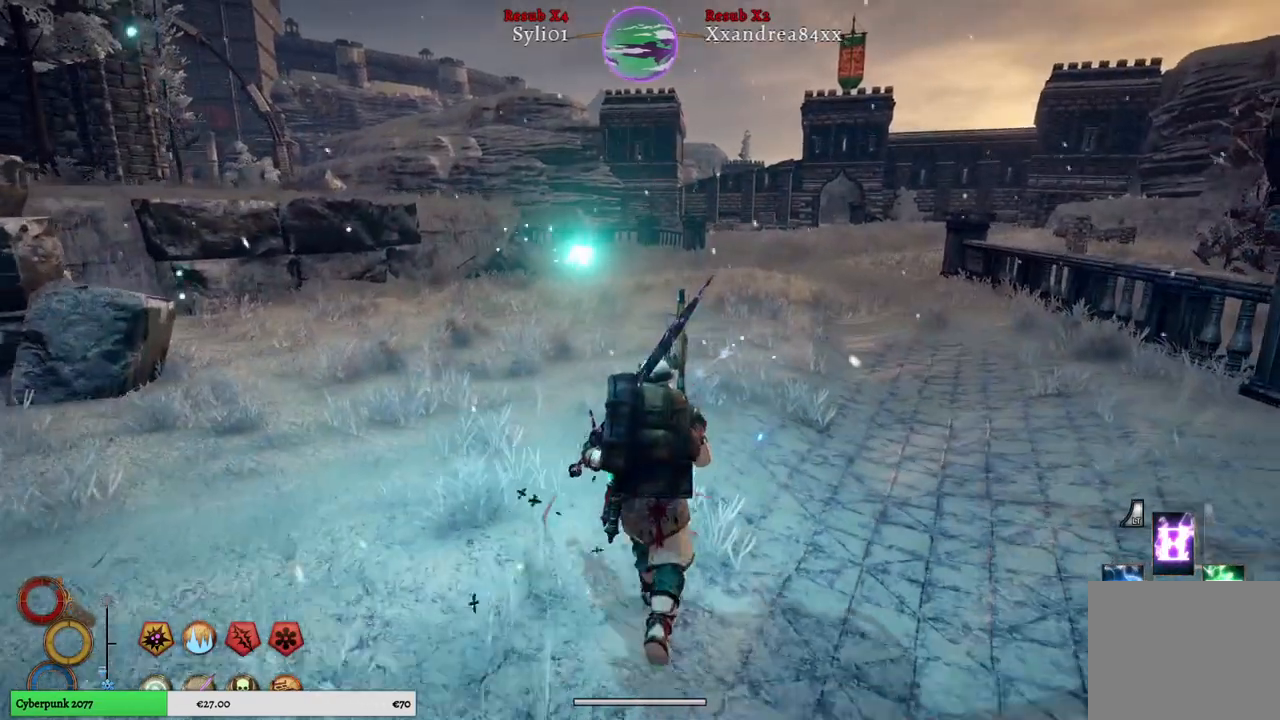
{"buttons": [], "left_stick": "up", "right_stick": "center", "events": []}
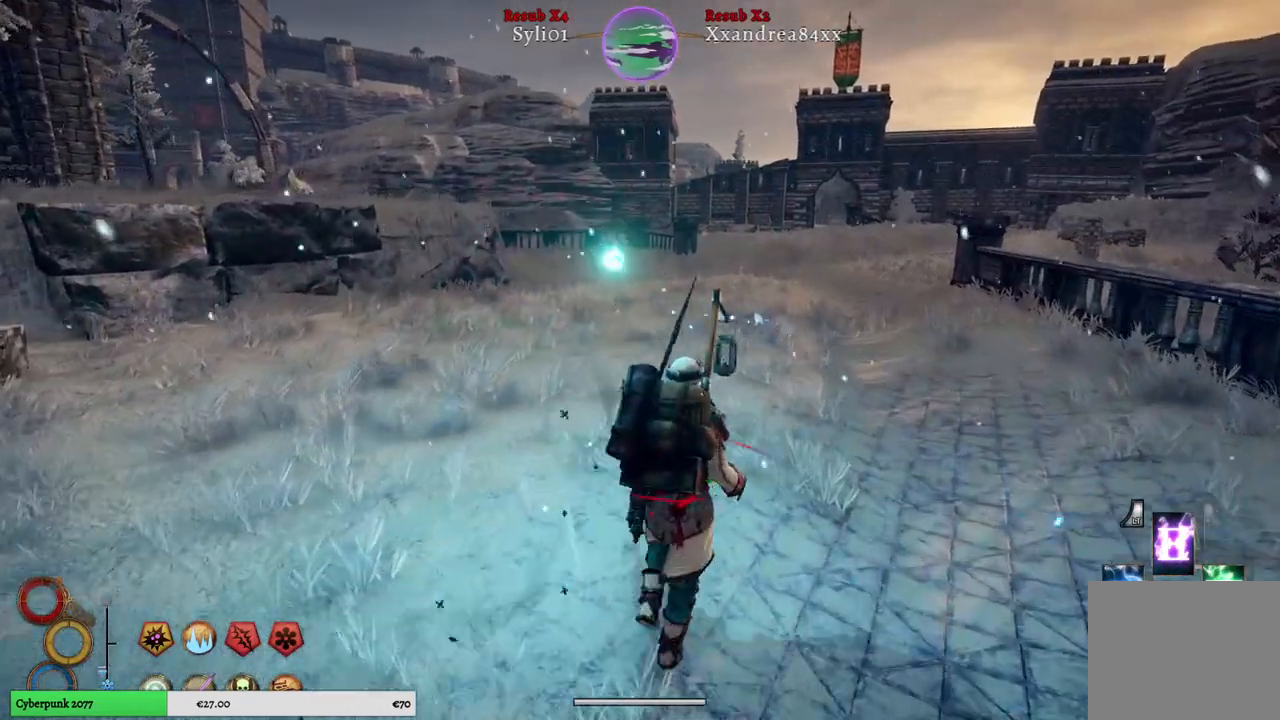
{"buttons": [], "left_stick": "up", "right_stick": "center", "events": []}
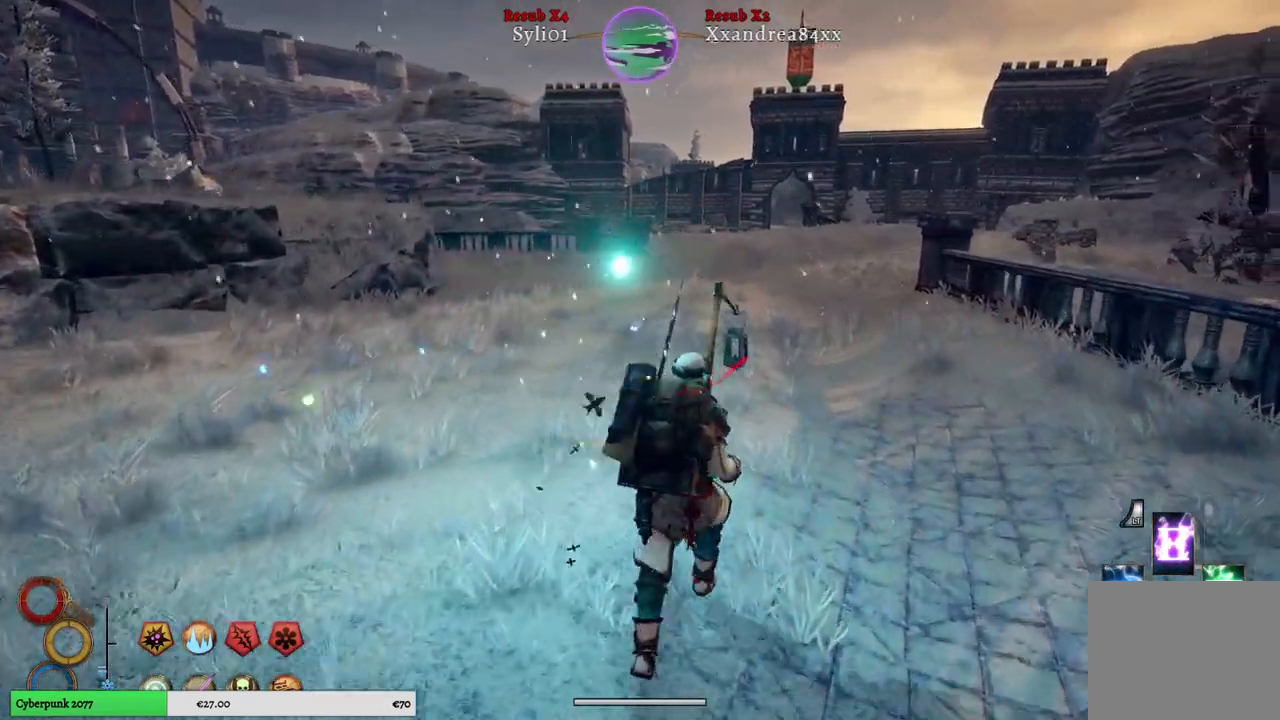
{"buttons": [], "left_stick": "up", "right_stick": "center", "events": []}
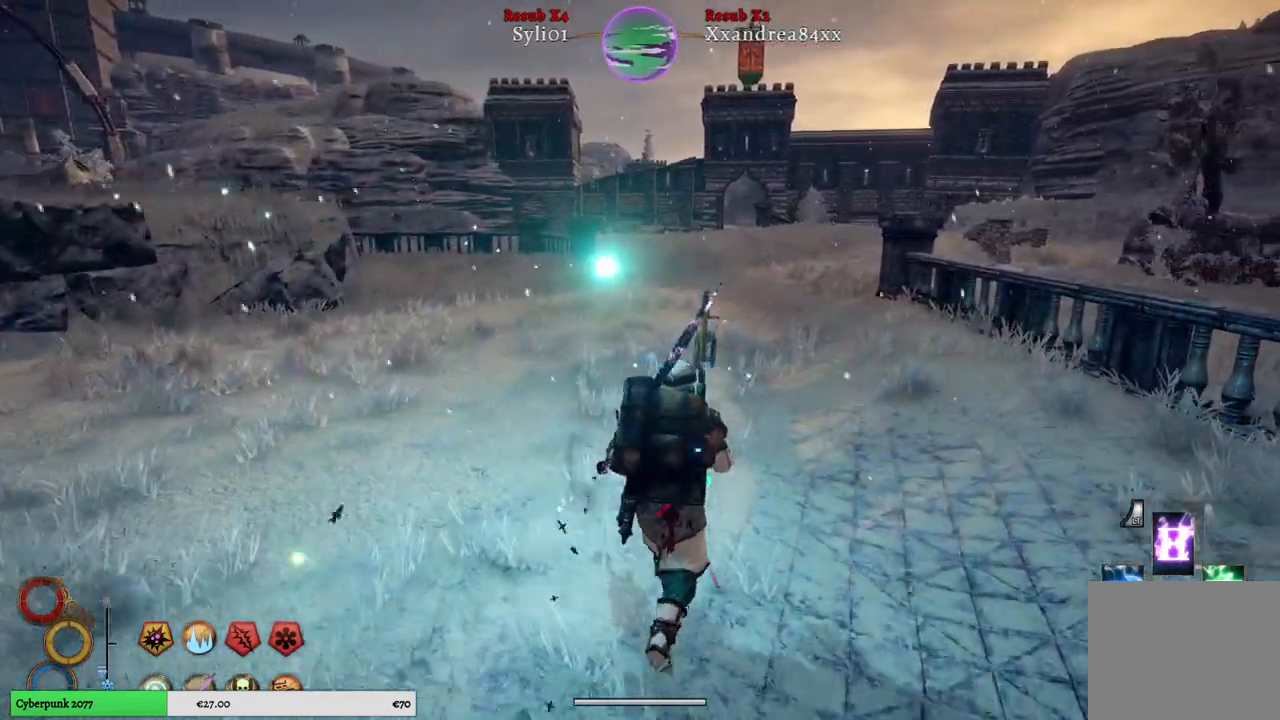
{"buttons": [], "left_stick": "up", "right_stick": "center", "events": []}
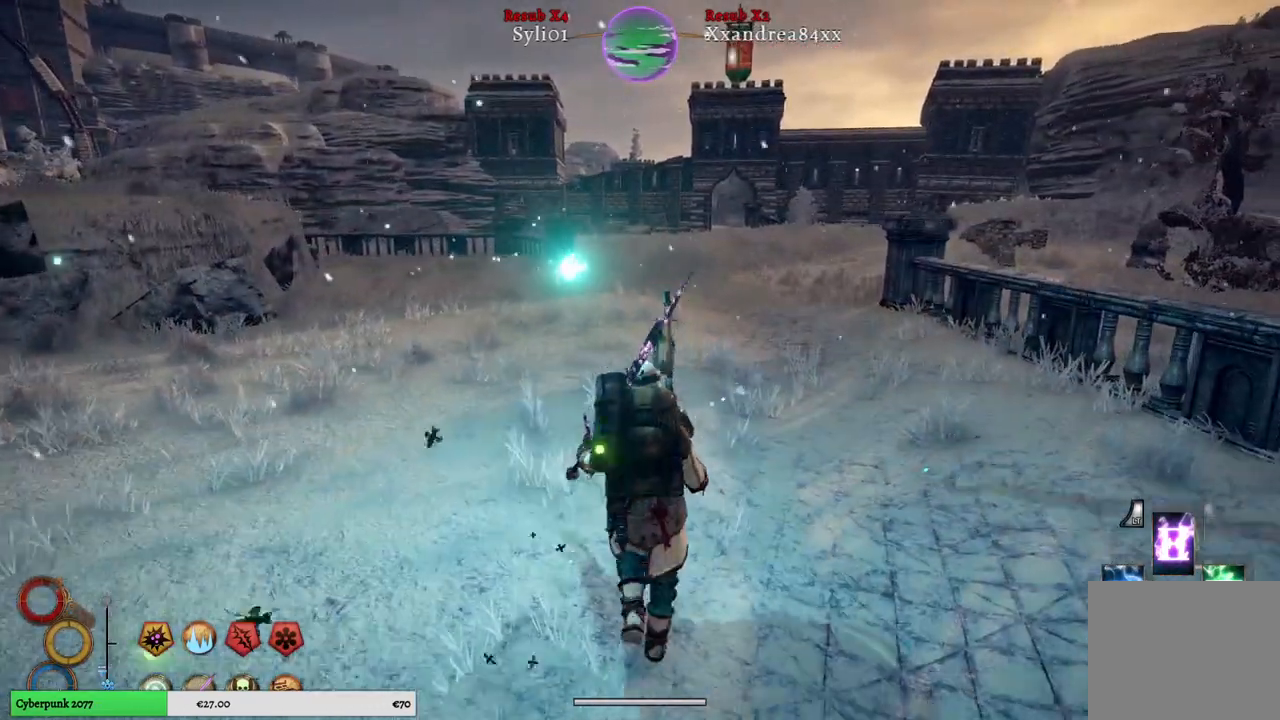
{"buttons": [], "left_stick": "up", "right_stick": "center", "events": []}
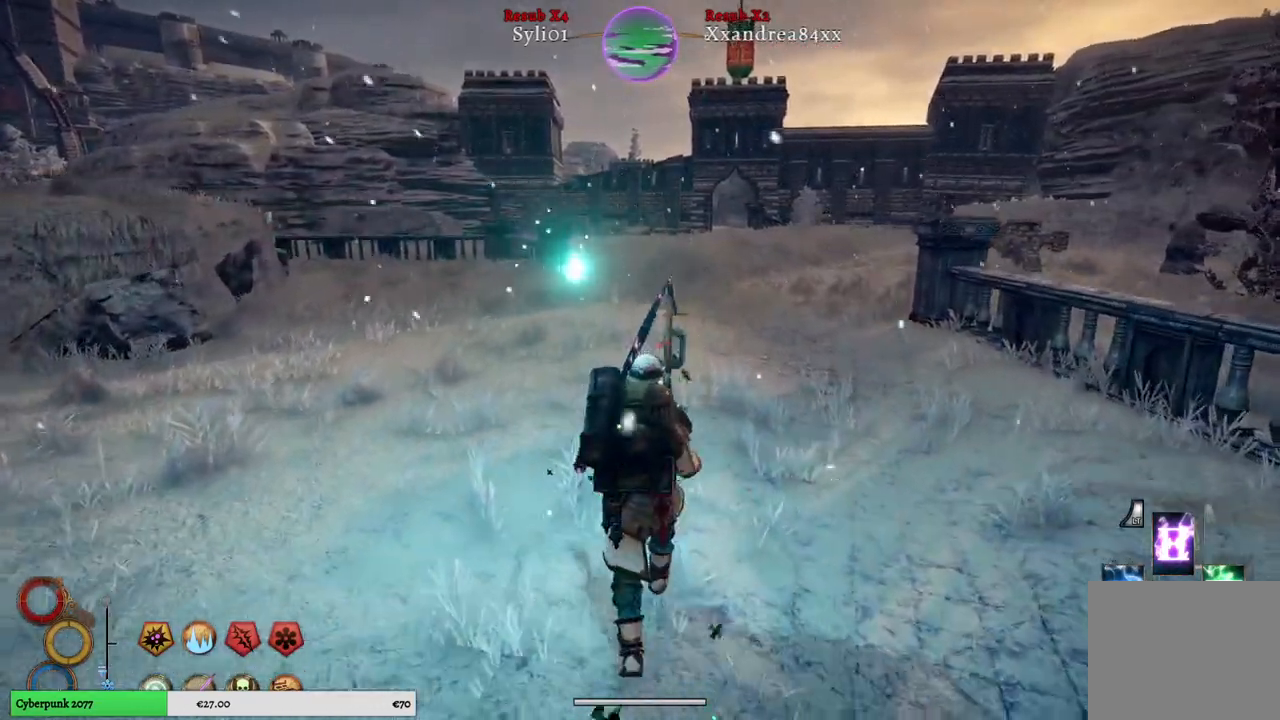
{"buttons": [], "left_stick": "up", "right_stick": "center", "events": []}
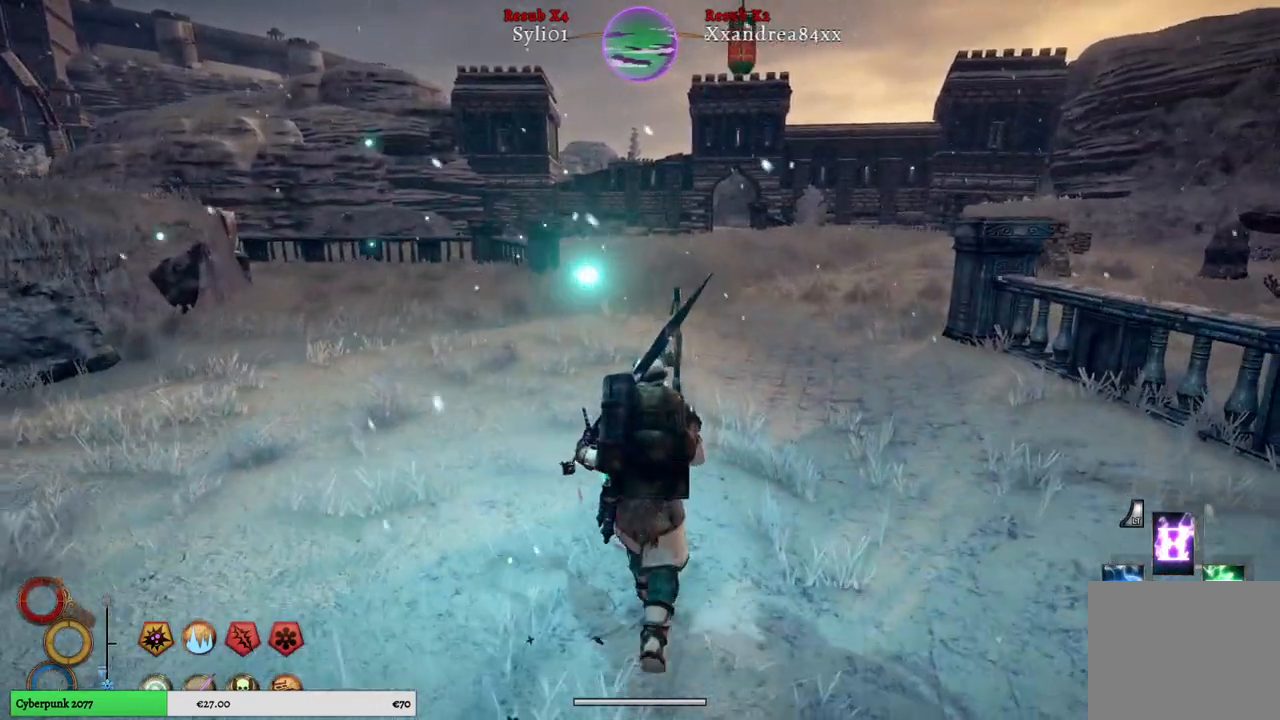
{"buttons": [], "left_stick": "up", "right_stick": "center", "events": []}
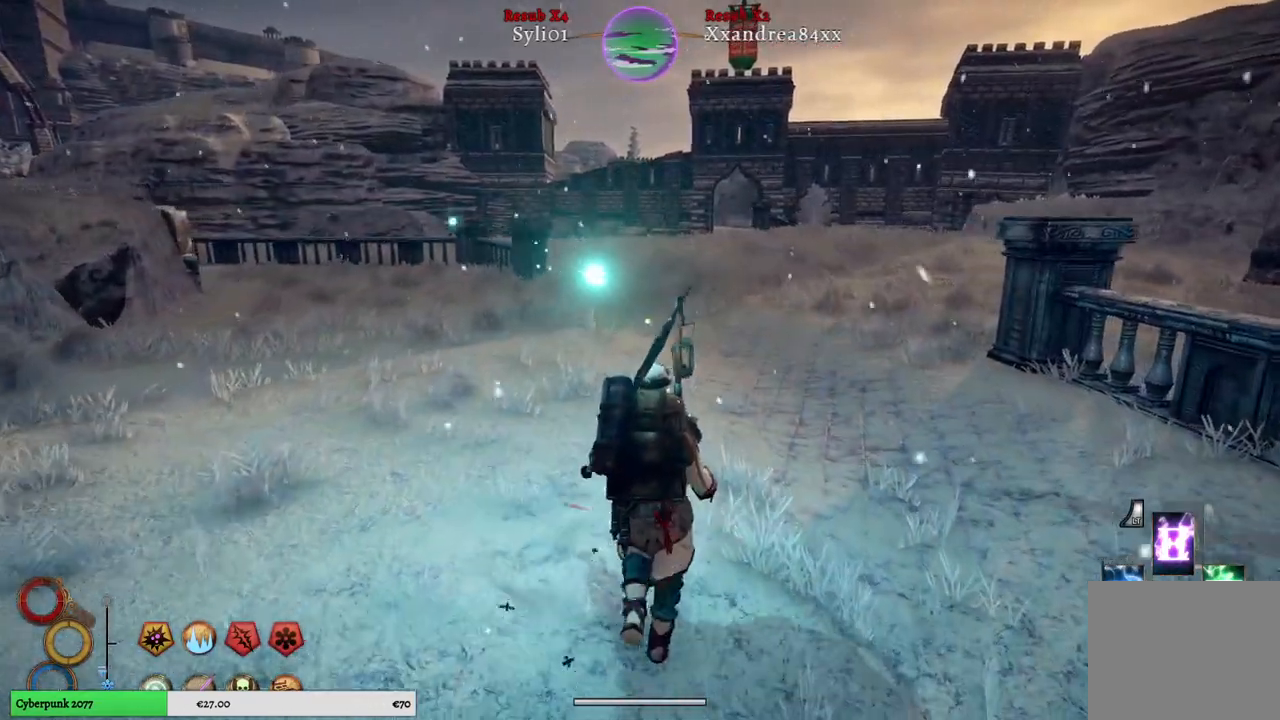
{"buttons": [], "left_stick": "up", "right_stick": "center", "events": []}
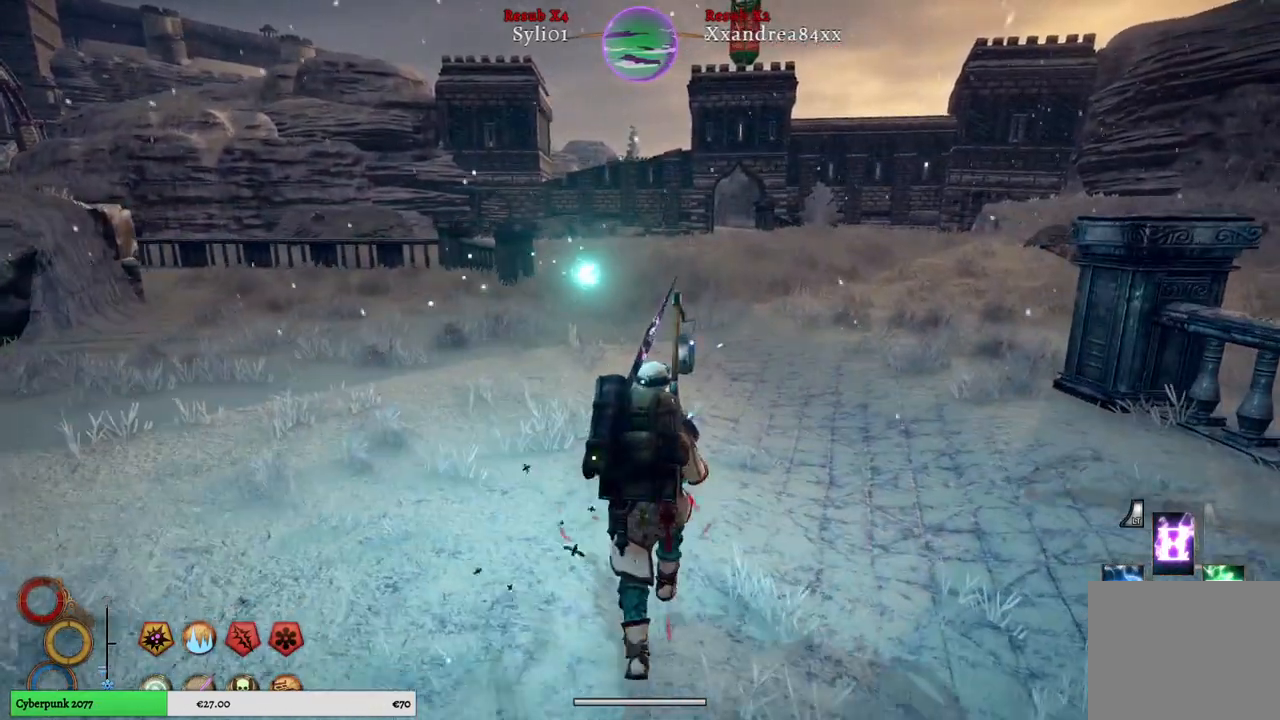
{"buttons": [], "left_stick": "up", "right_stick": "center", "events": []}
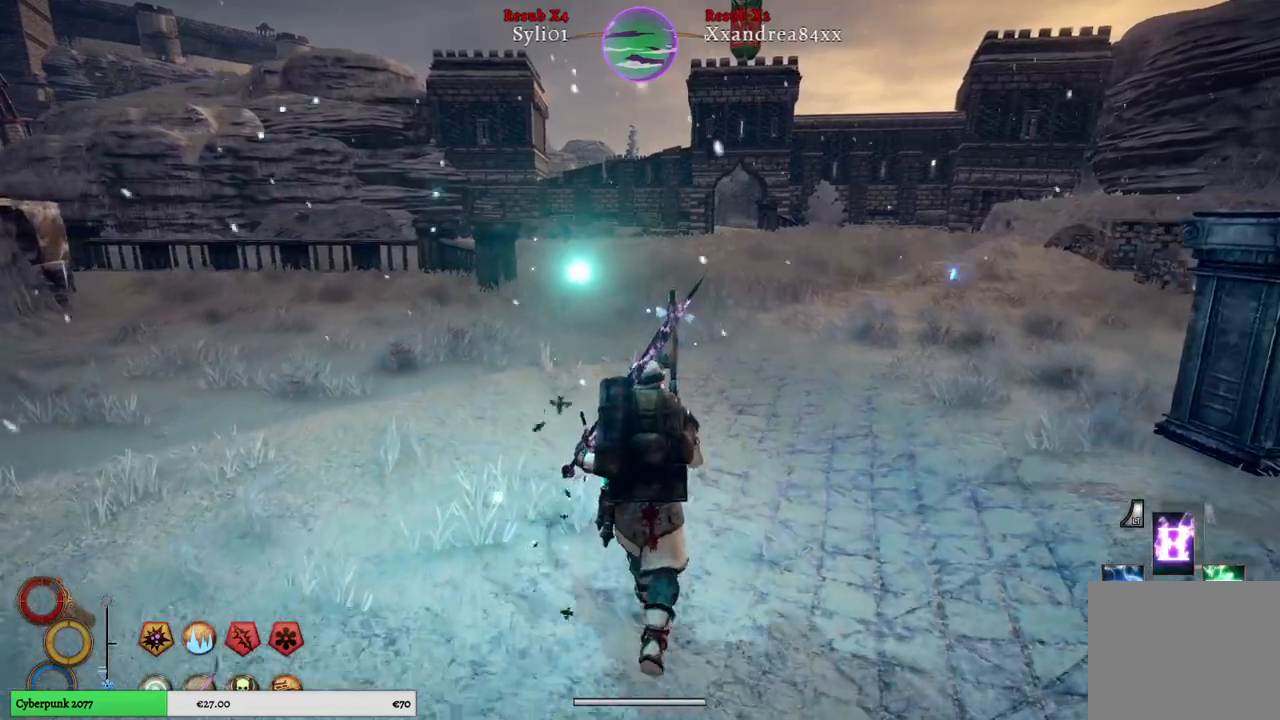
{"buttons": [], "left_stick": "up", "right_stick": "center", "events": []}
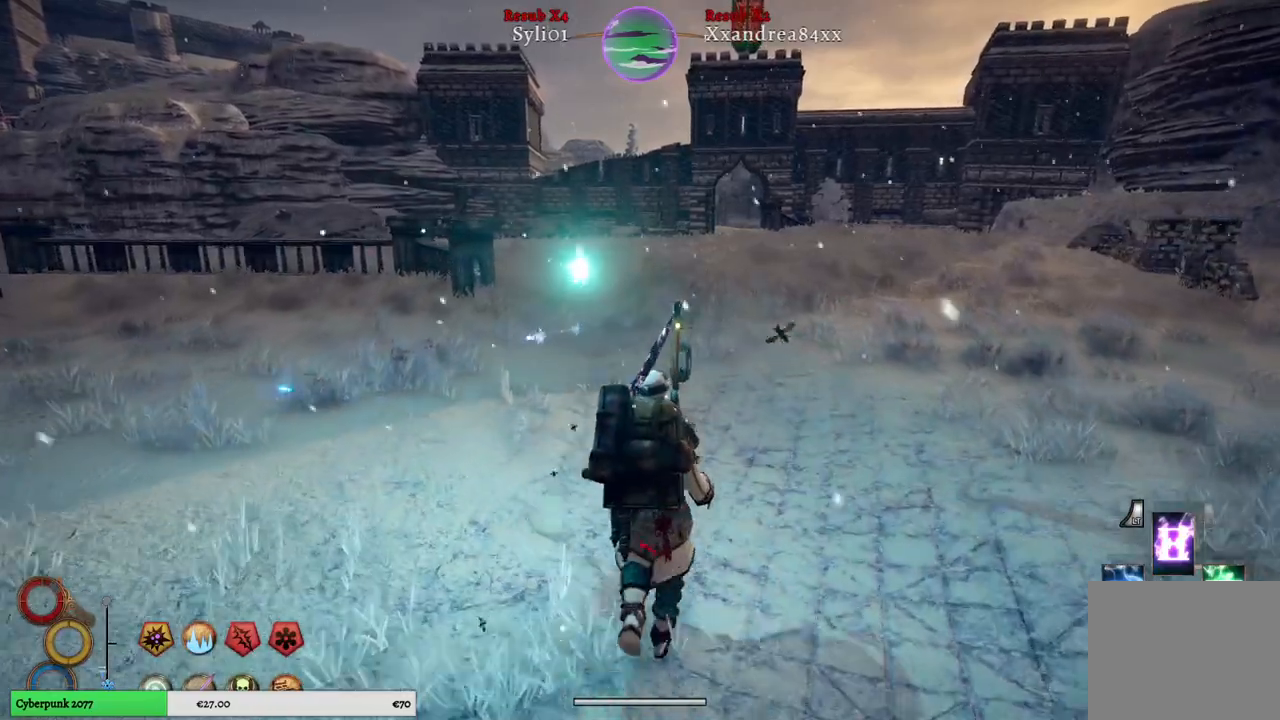
{"buttons": [], "left_stick": "up", "right_stick": "center", "events": []}
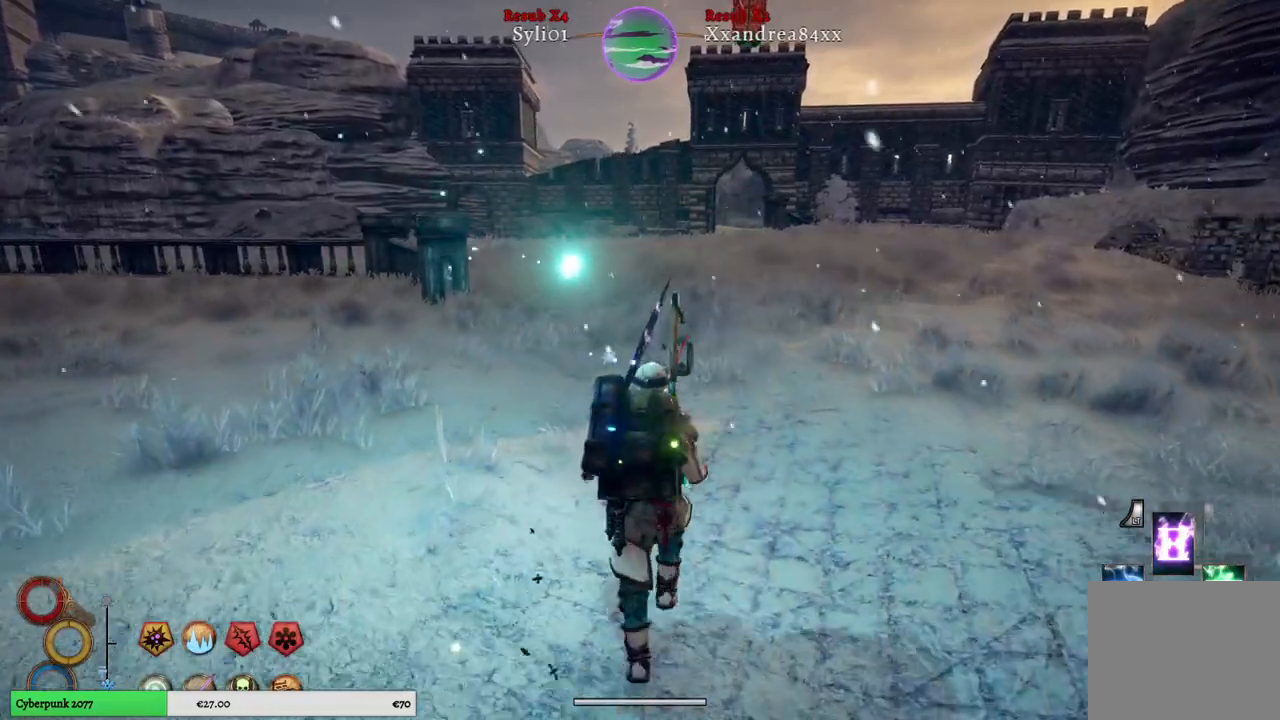
{"buttons": [], "left_stick": "up", "right_stick": "center", "events": []}
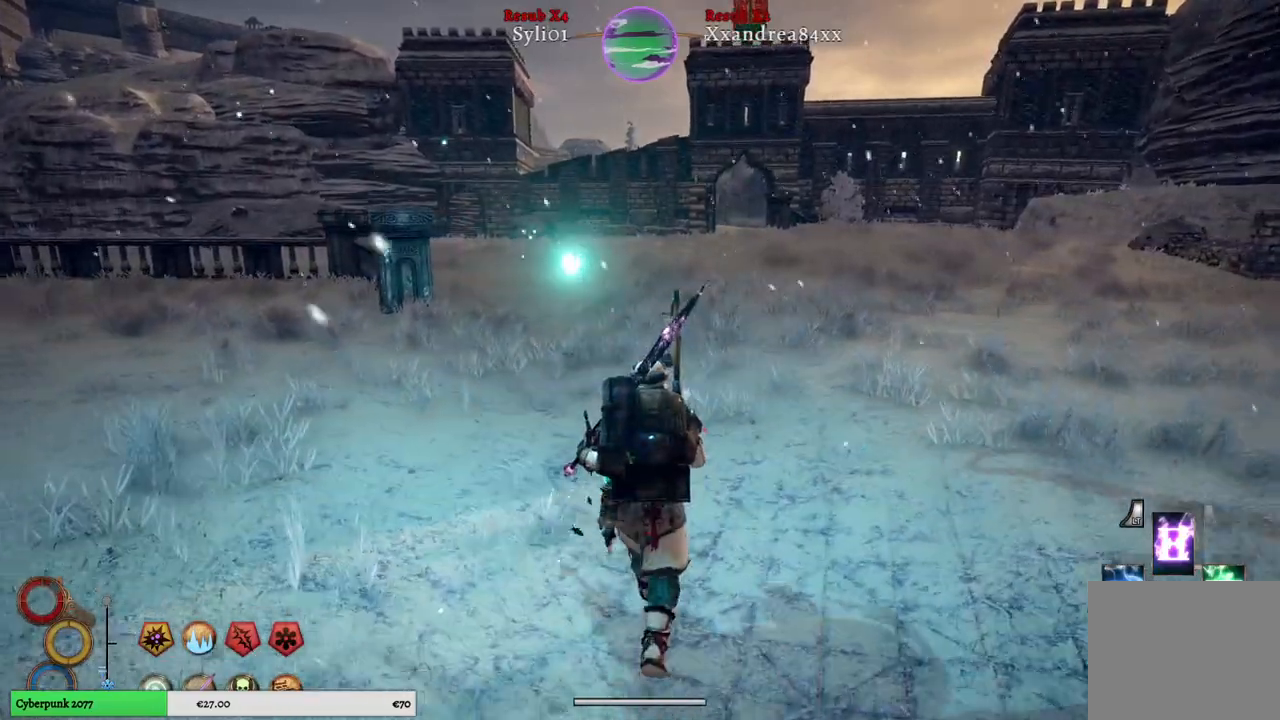
{"buttons": [], "left_stick": "up", "right_stick": "center", "events": []}
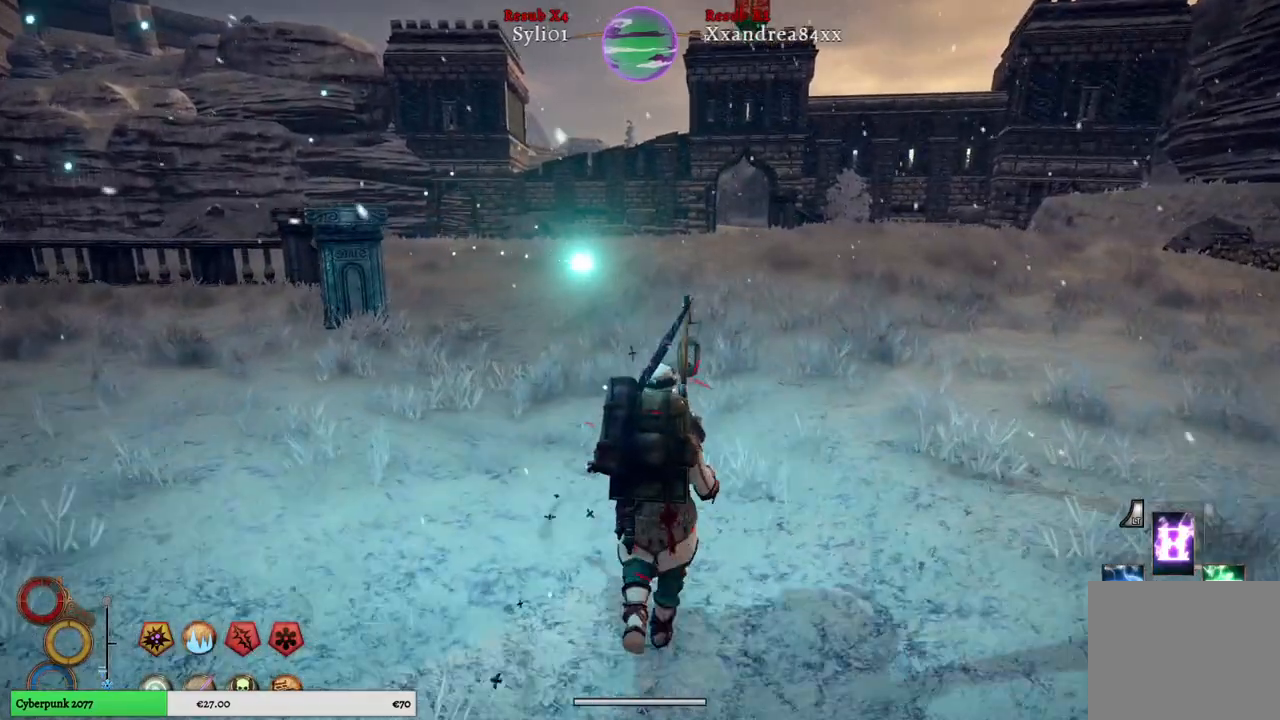
{"buttons": [], "left_stick": "up", "right_stick": "center", "events": []}
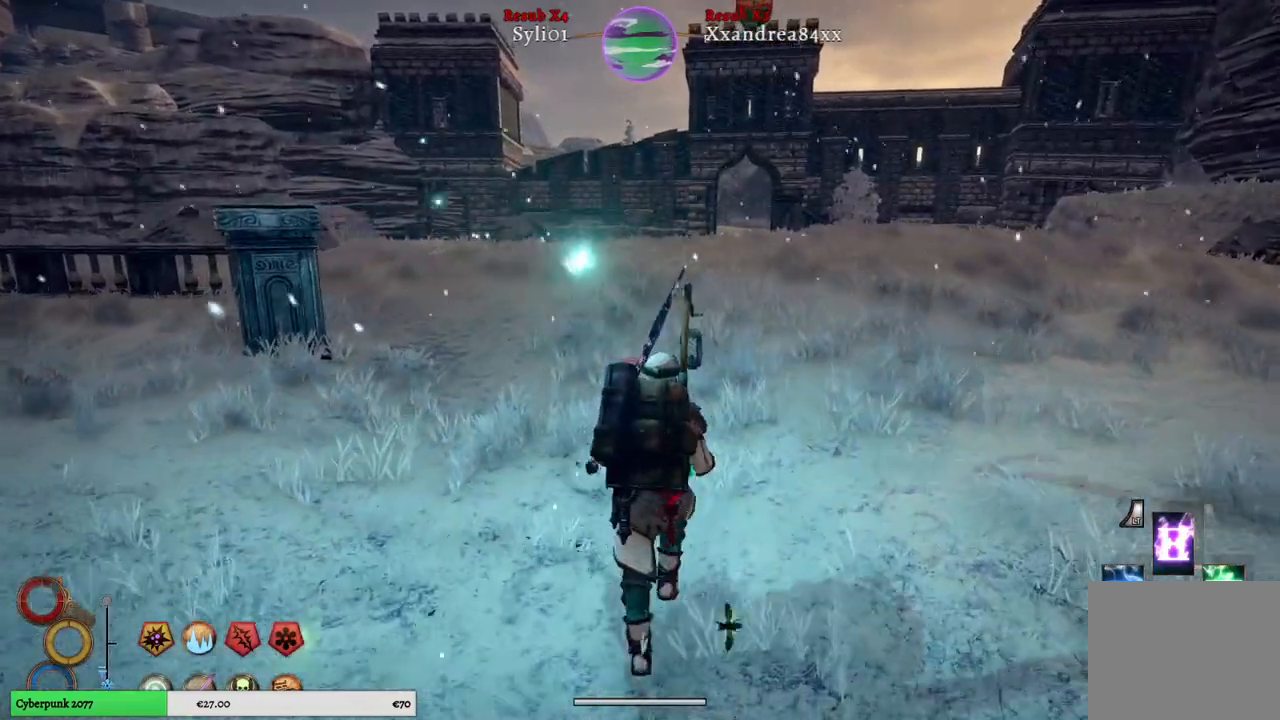
{"buttons": [], "left_stick": "up", "right_stick": "center", "events": []}
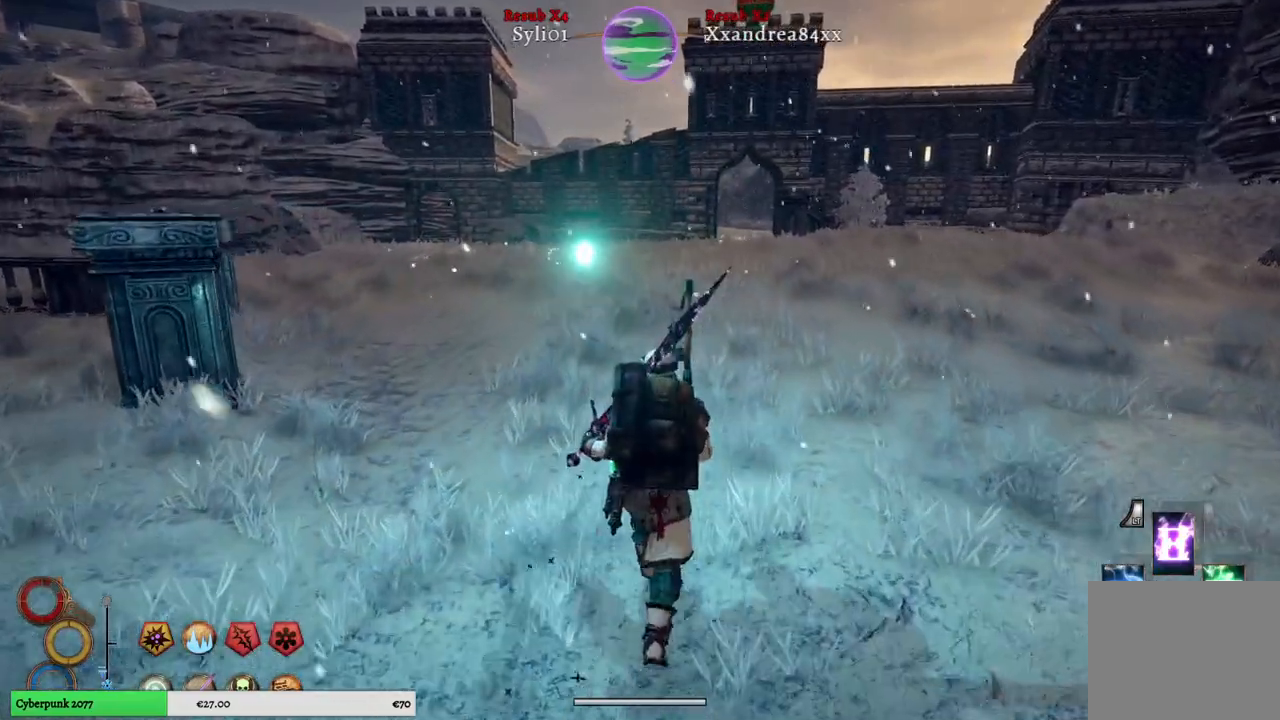
{"buttons": [], "left_stick": "up", "right_stick": "center", "events": []}
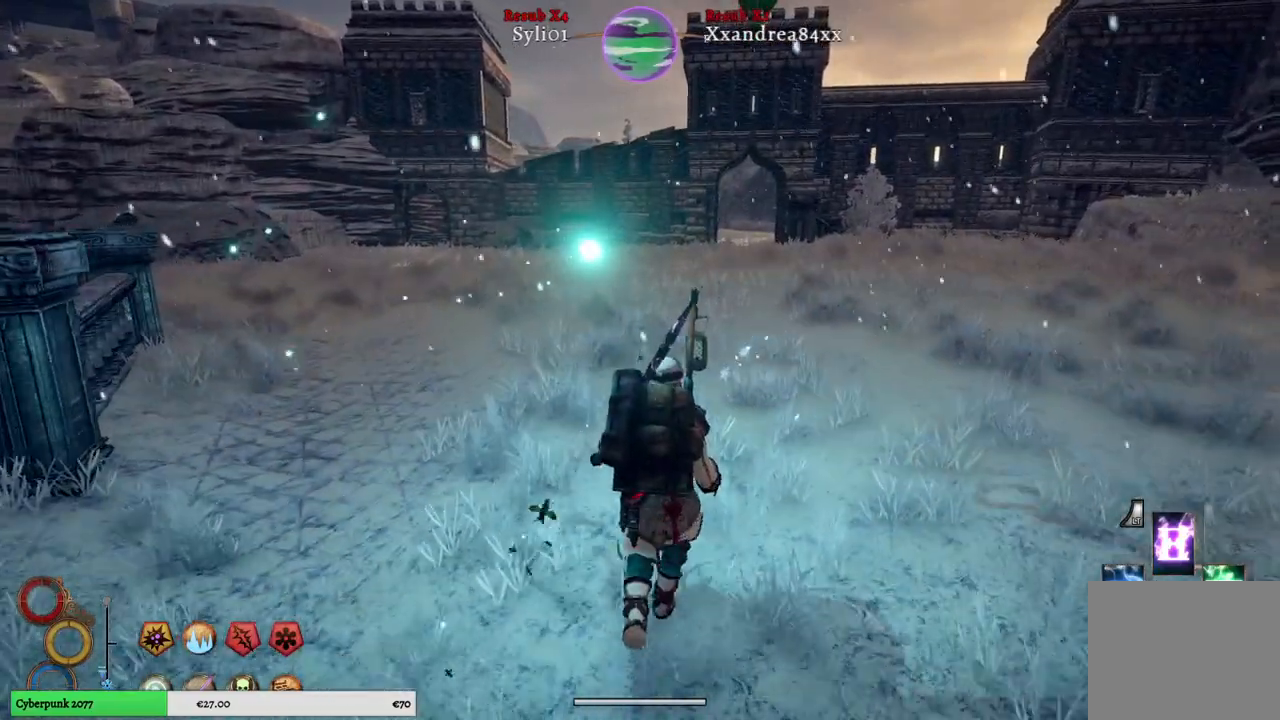
{"buttons": [], "left_stick": "up", "right_stick": "center", "events": []}
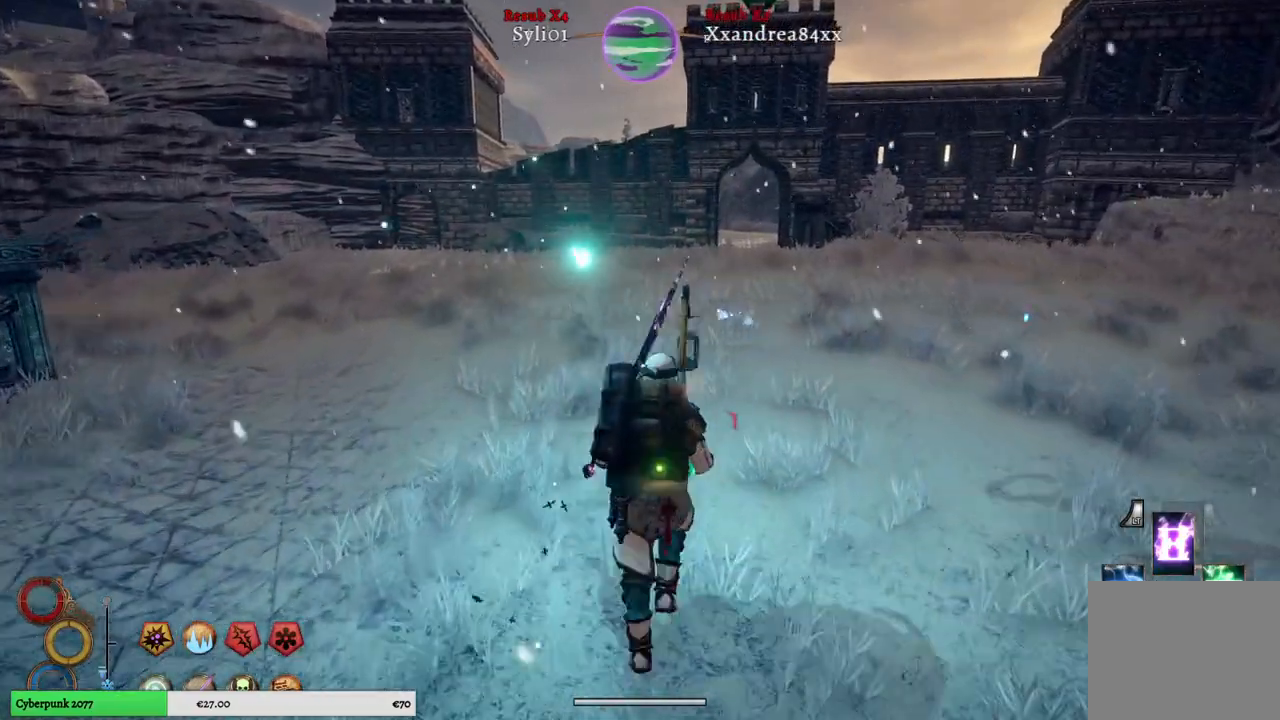
{"buttons": [], "left_stick": "up", "right_stick": "center", "events": []}
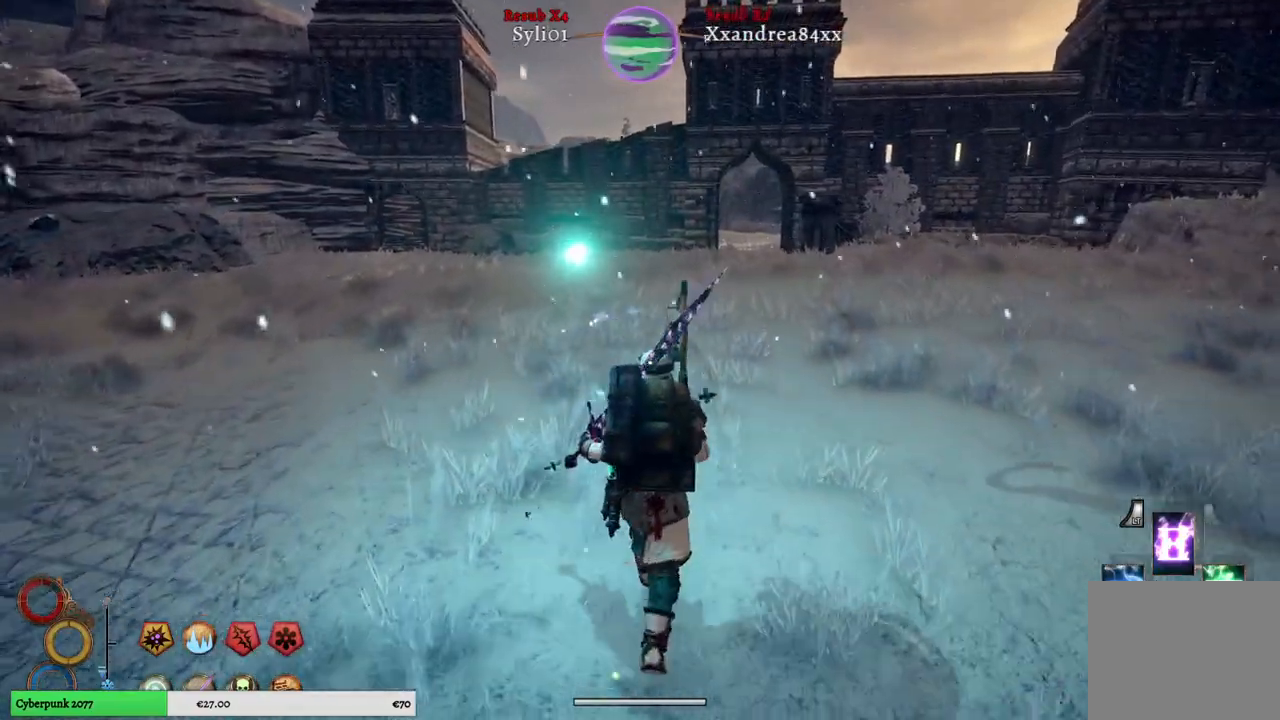
{"buttons": [], "left_stick": "up", "right_stick": "center", "events": []}
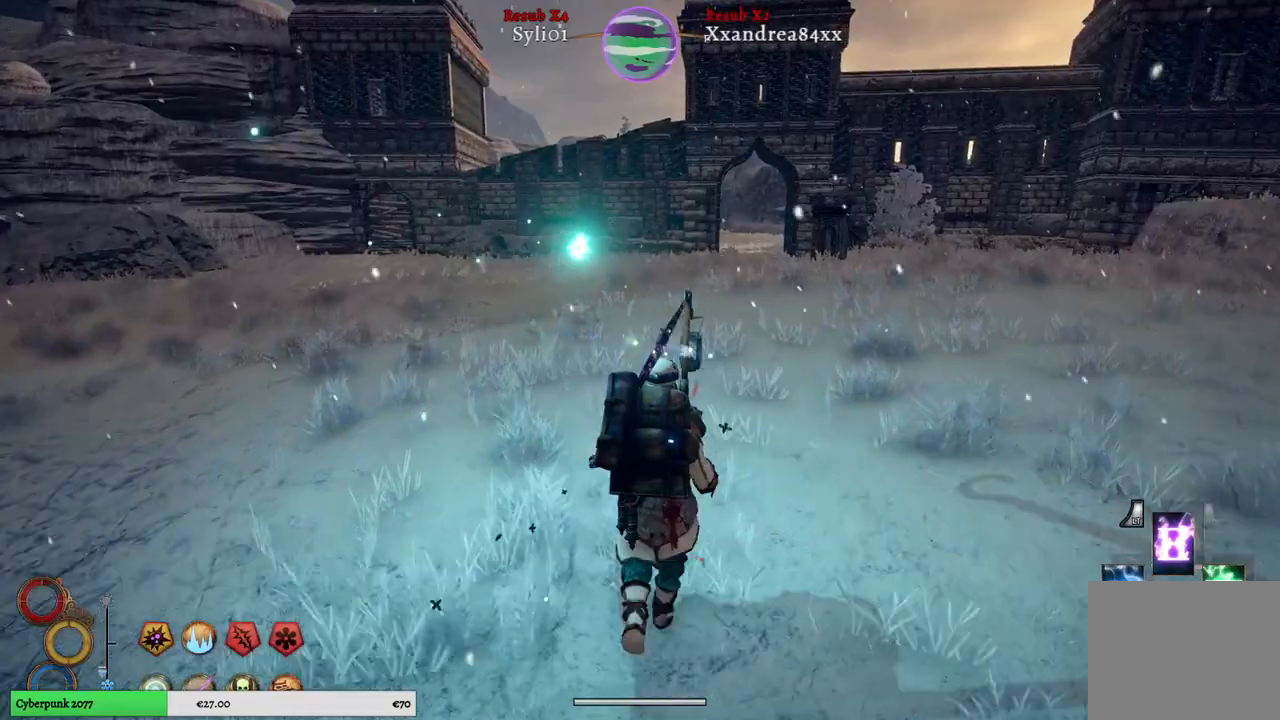
{"buttons": [], "left_stick": "up", "right_stick": "center", "events": []}
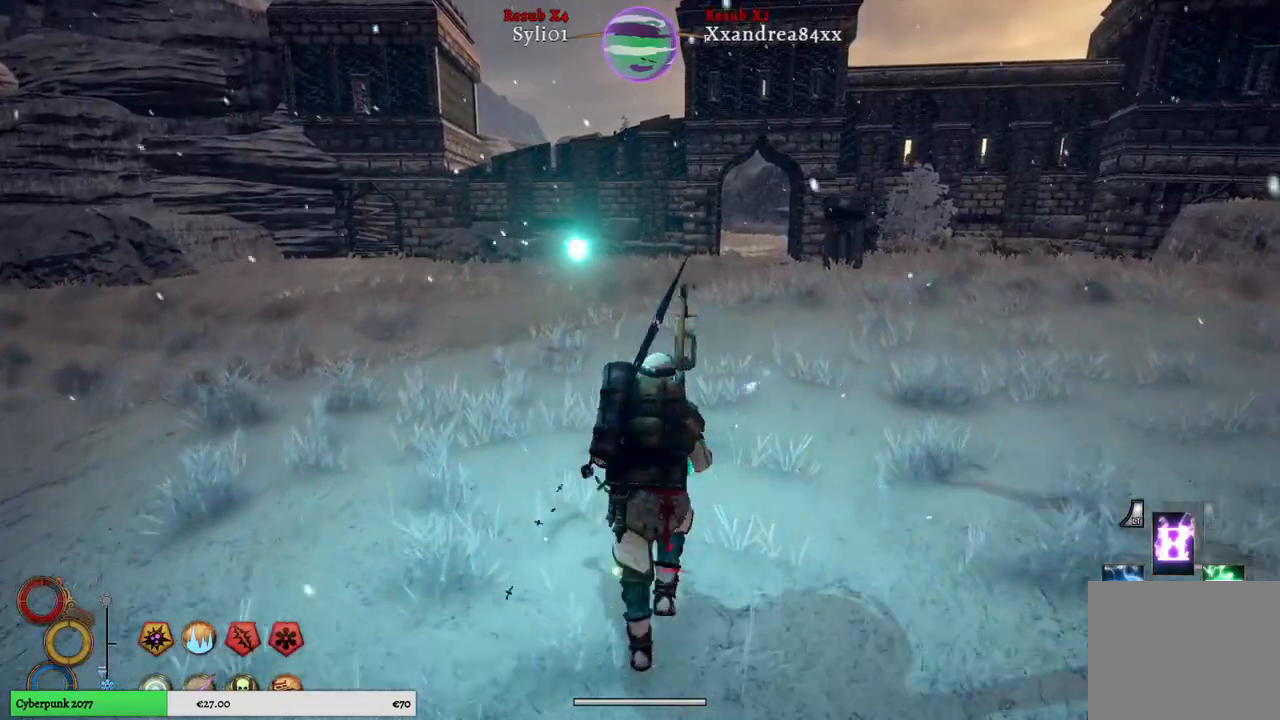
{"buttons": [], "left_stick": "up", "right_stick": "center", "events": []}
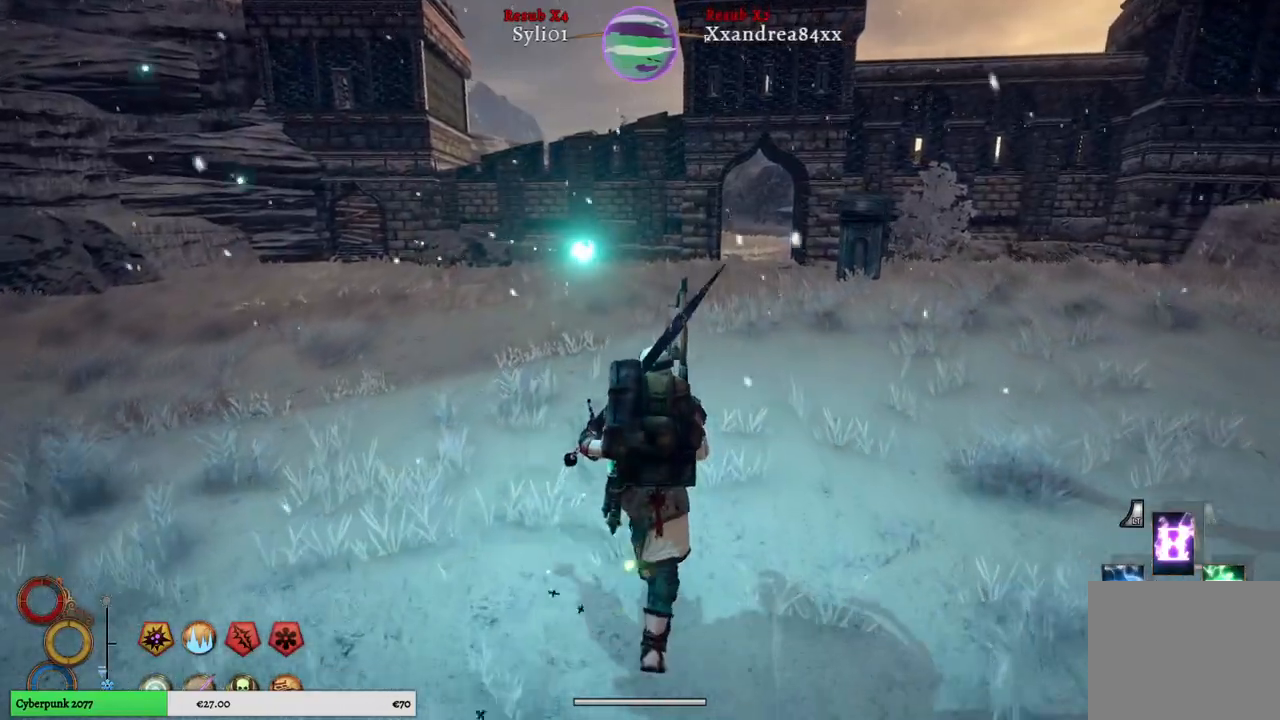
{"buttons": [], "left_stick": "up", "right_stick": "center", "events": []}
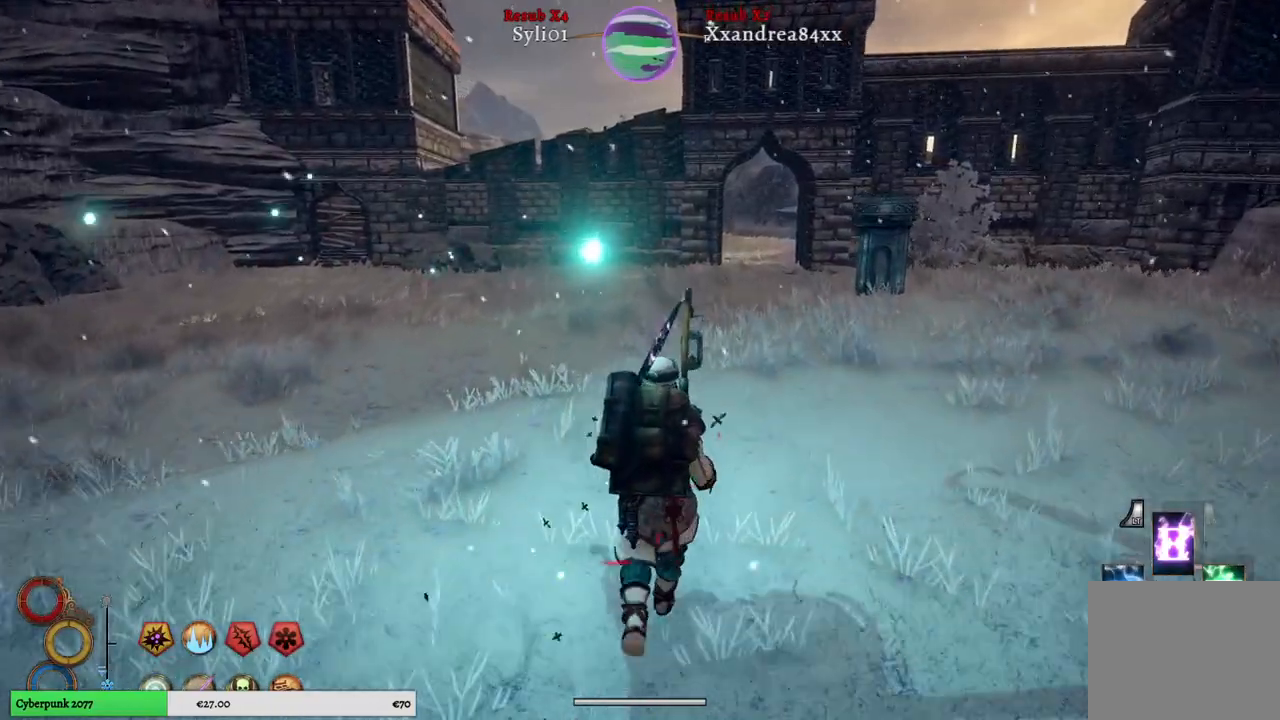
{"buttons": [], "left_stick": "up", "right_stick": "center", "events": []}
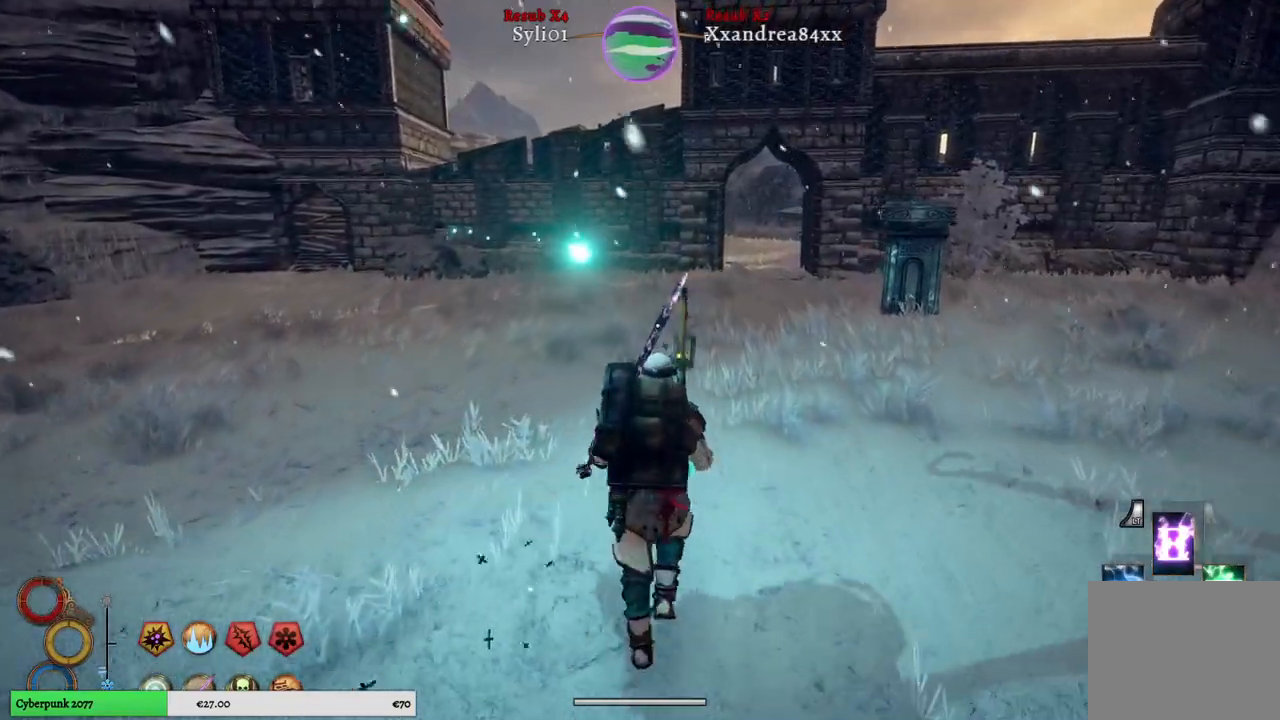
{"buttons": [], "left_stick": "up", "right_stick": "center", "events": []}
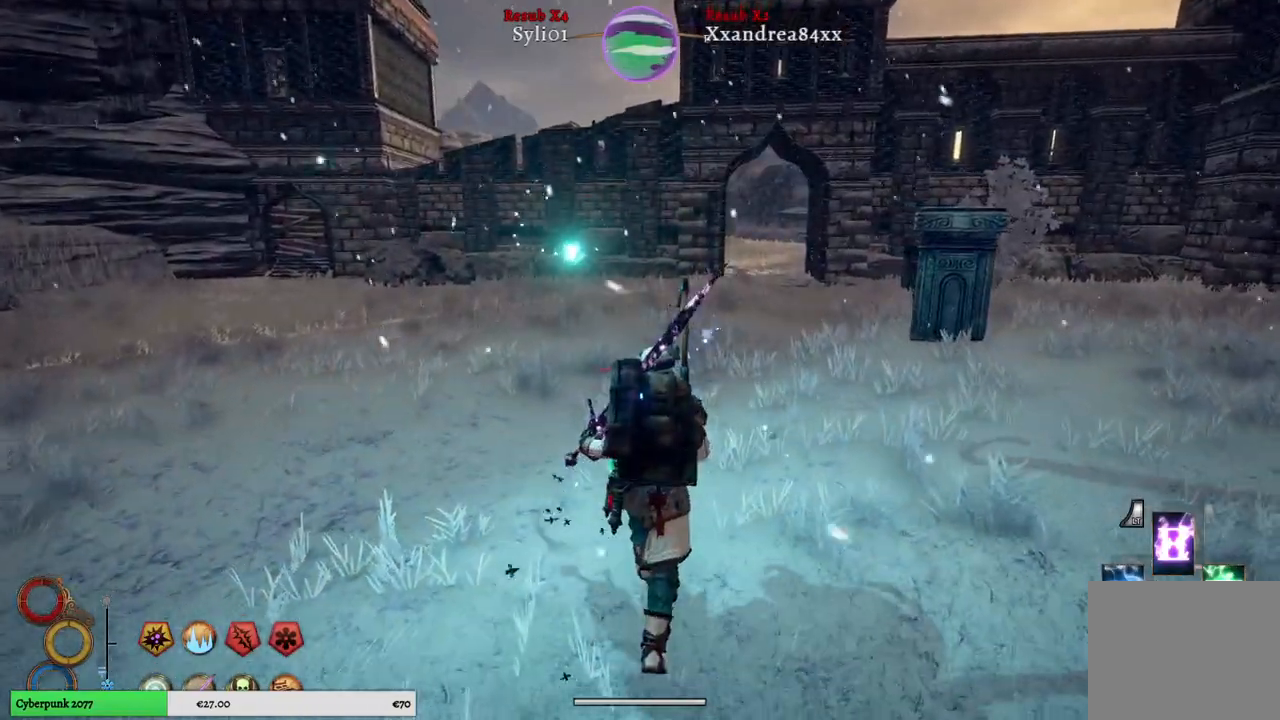
{"buttons": [], "left_stick": "up", "right_stick": "center", "events": []}
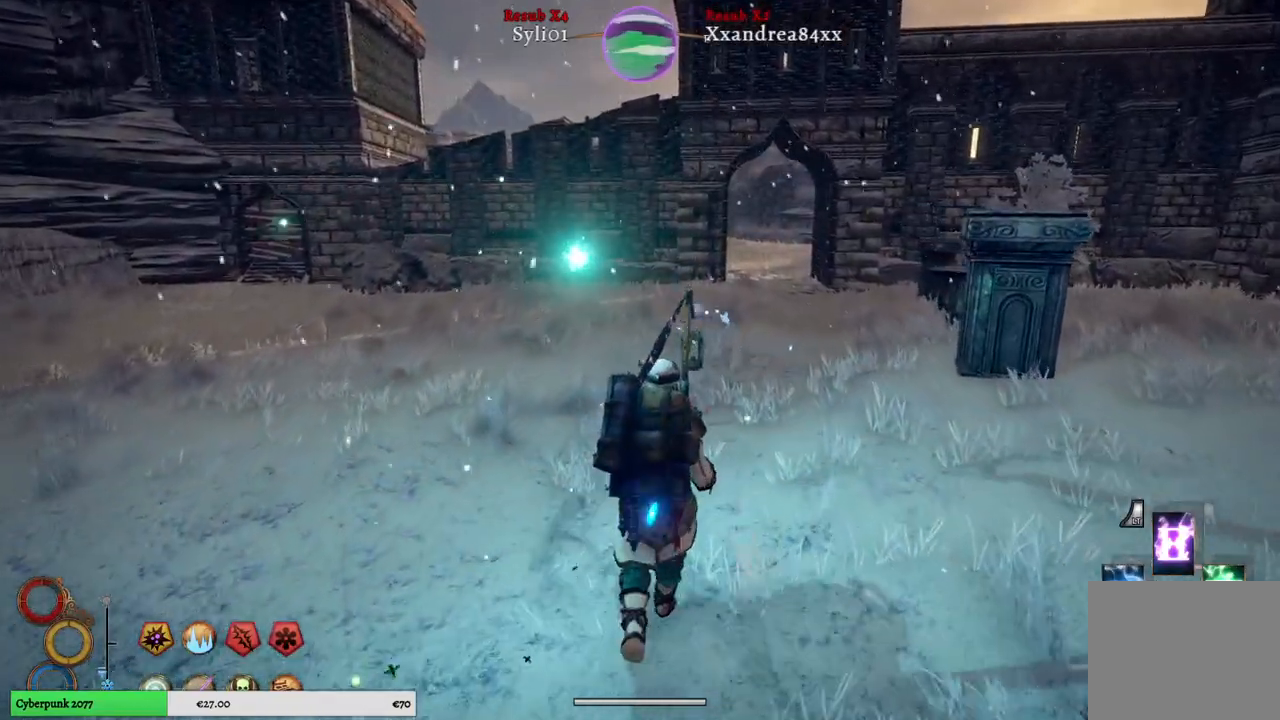
{"buttons": [], "left_stick": "up", "right_stick": "center", "events": []}